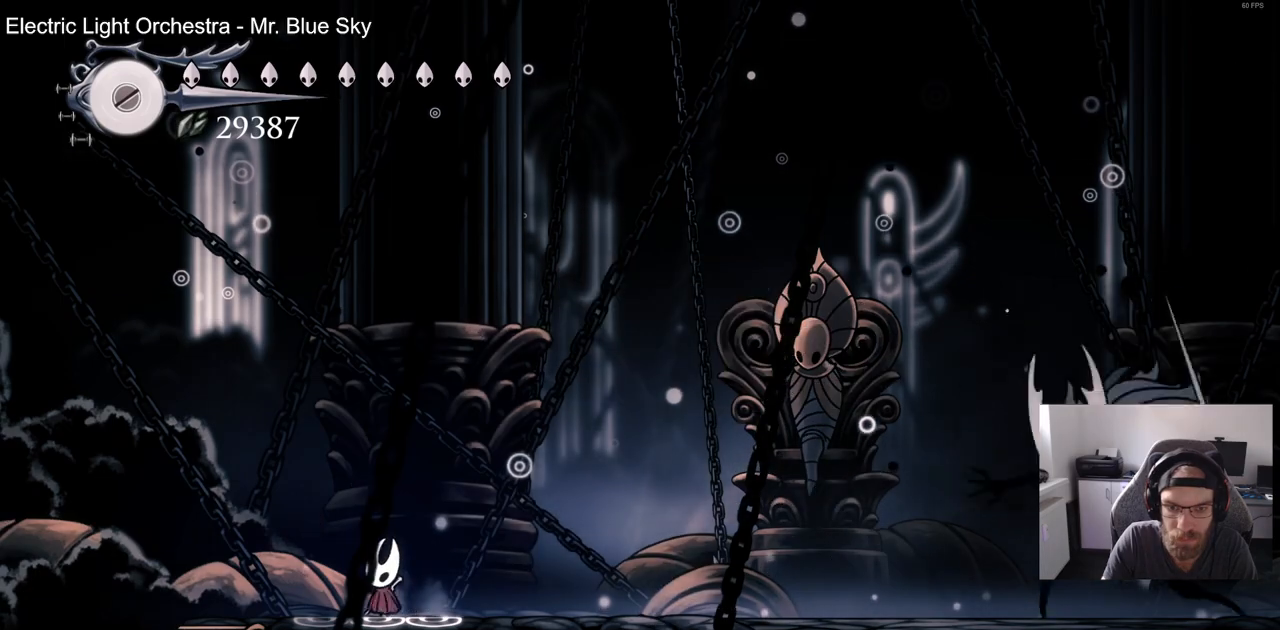
Gameplay with a controller (PlayStation layout); each line is a JSON object with the inputs held at the frame after it (dt_ms = milliseconds from this image to that frame). "events" lists button and stick changes between this image and that frame as [ms after this image, input, new state], when the widget could be followed in between. Not read: R1.
{"dt_ms": 500, "buttons": ["R2", "DPAD_RIGHT"], "left_stick": "center", "right_stick": "center", "events": [[217, "CROSS", "down"], [367, "CROSS", "up"], [500, "R2", "down"]]}
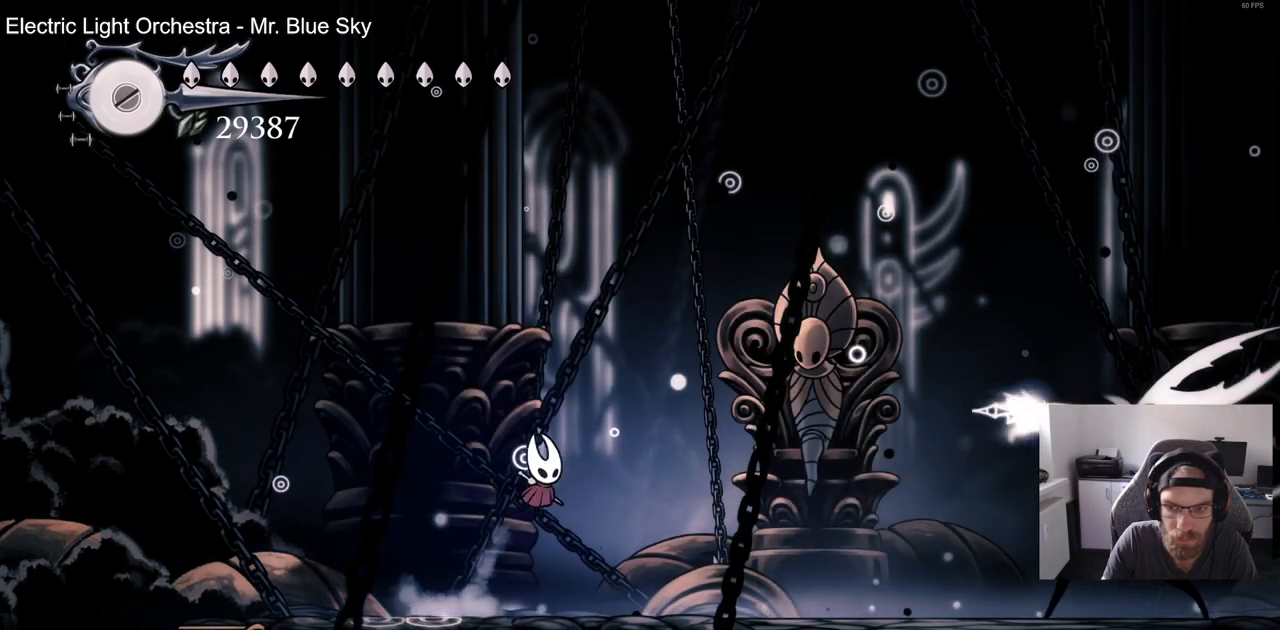
{"dt_ms": 500, "buttons": ["DPAD_RIGHT"], "left_stick": "center", "right_stick": "center", "events": [[233, "R2", "up"]]}
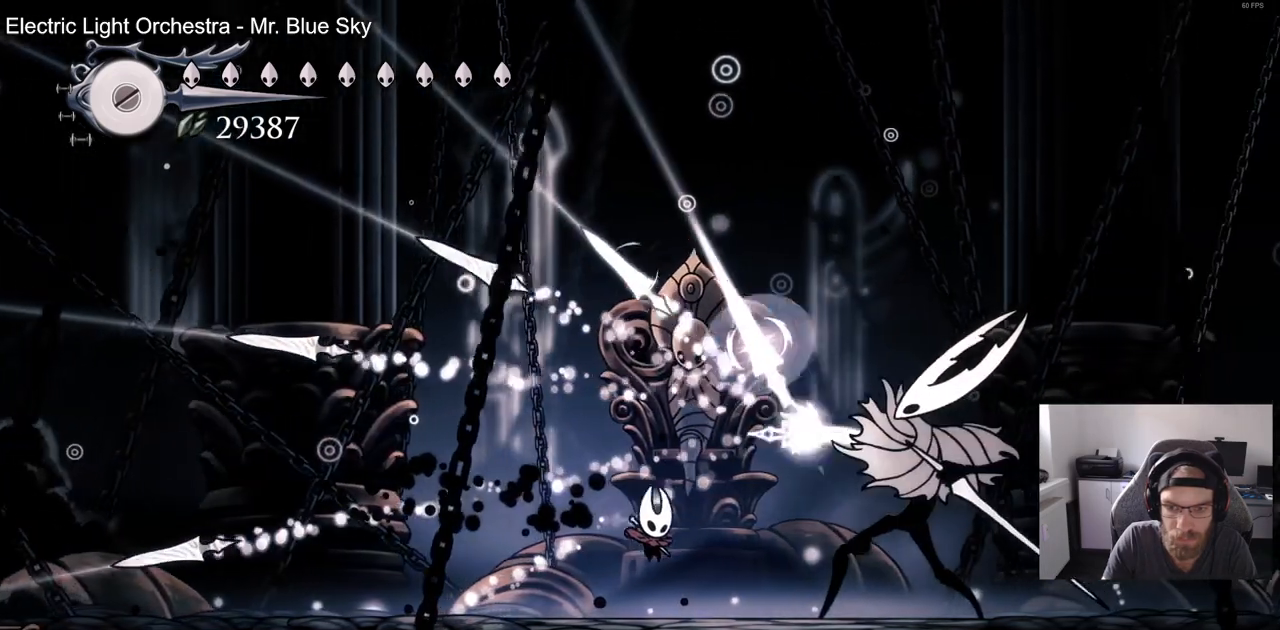
{"dt_ms": 500, "buttons": ["SQUARE"], "left_stick": "center", "right_stick": "center", "events": [[17, "SQUARE", "down"], [167, "DPAD_RIGHT", "up"], [183, "SQUARE", "up"], [283, "DPAD_RIGHT", "down"], [350, "SQUARE", "down"], [467, "DPAD_RIGHT", "up"]]}
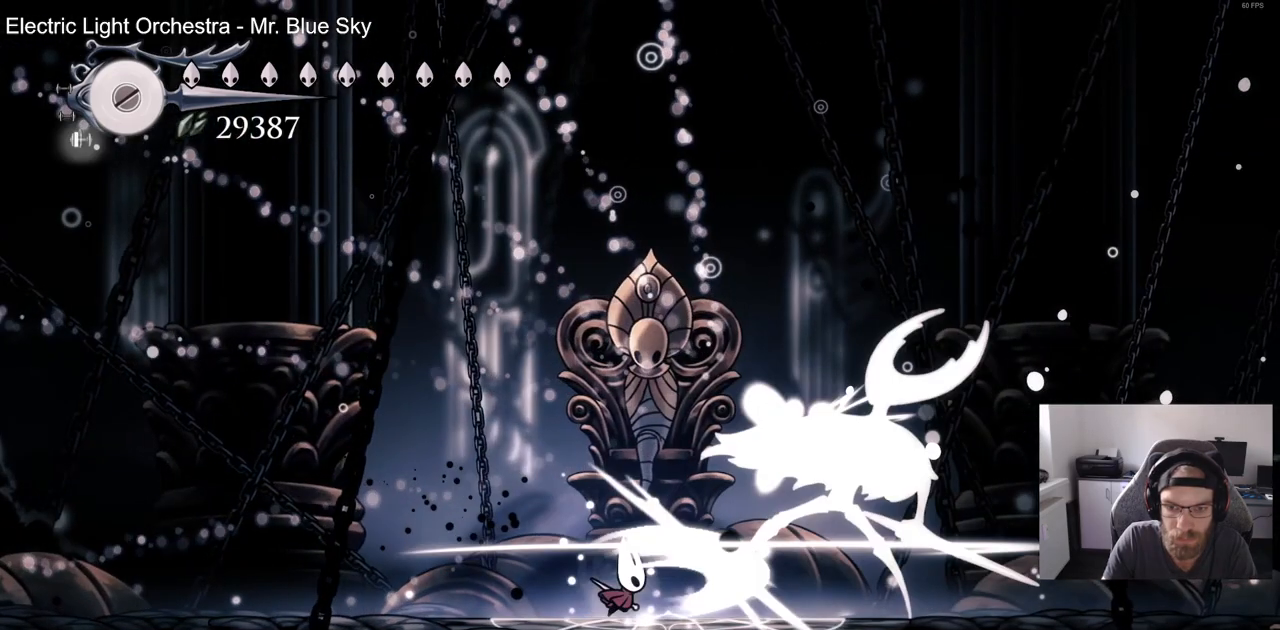
{"dt_ms": 500, "buttons": ["DPAD_RIGHT"], "left_stick": "center", "right_stick": "center", "events": [[17, "SQUARE", "up"], [100, "DPAD_RIGHT", "down"], [183, "SQUARE", "down"], [267, "DPAD_RIGHT", "up"], [317, "SQUARE", "up"], [483, "DPAD_RIGHT", "down"]]}
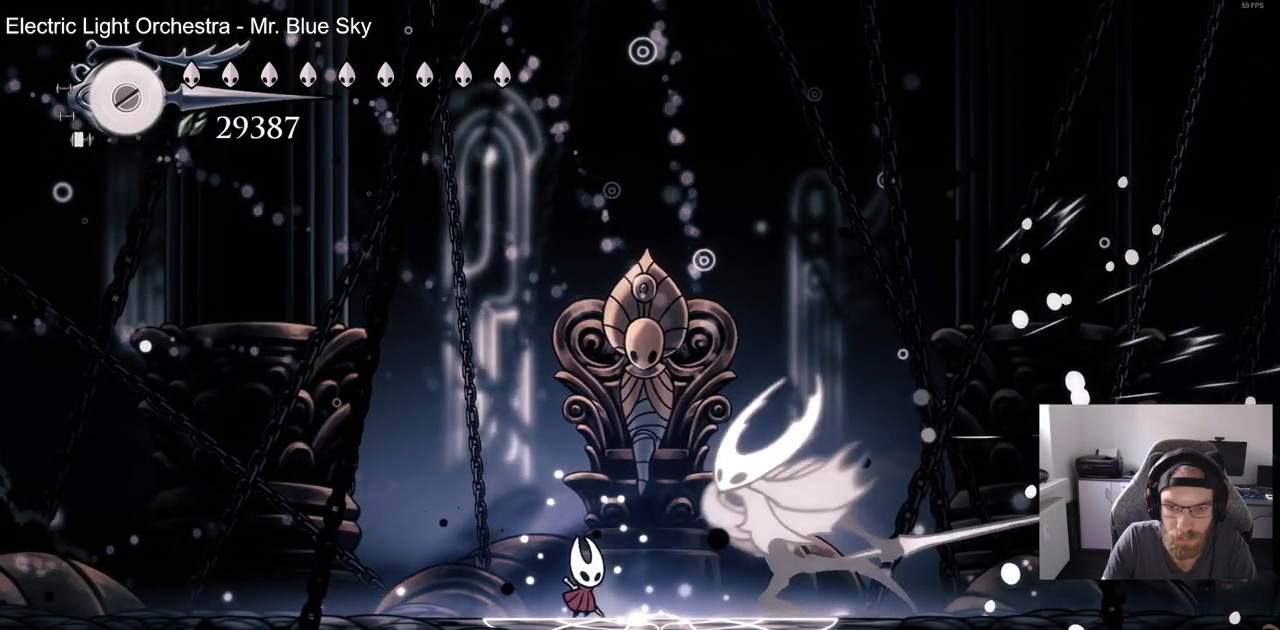
{"dt_ms": 1000, "buttons": [], "left_stick": "center", "right_stick": "center"}